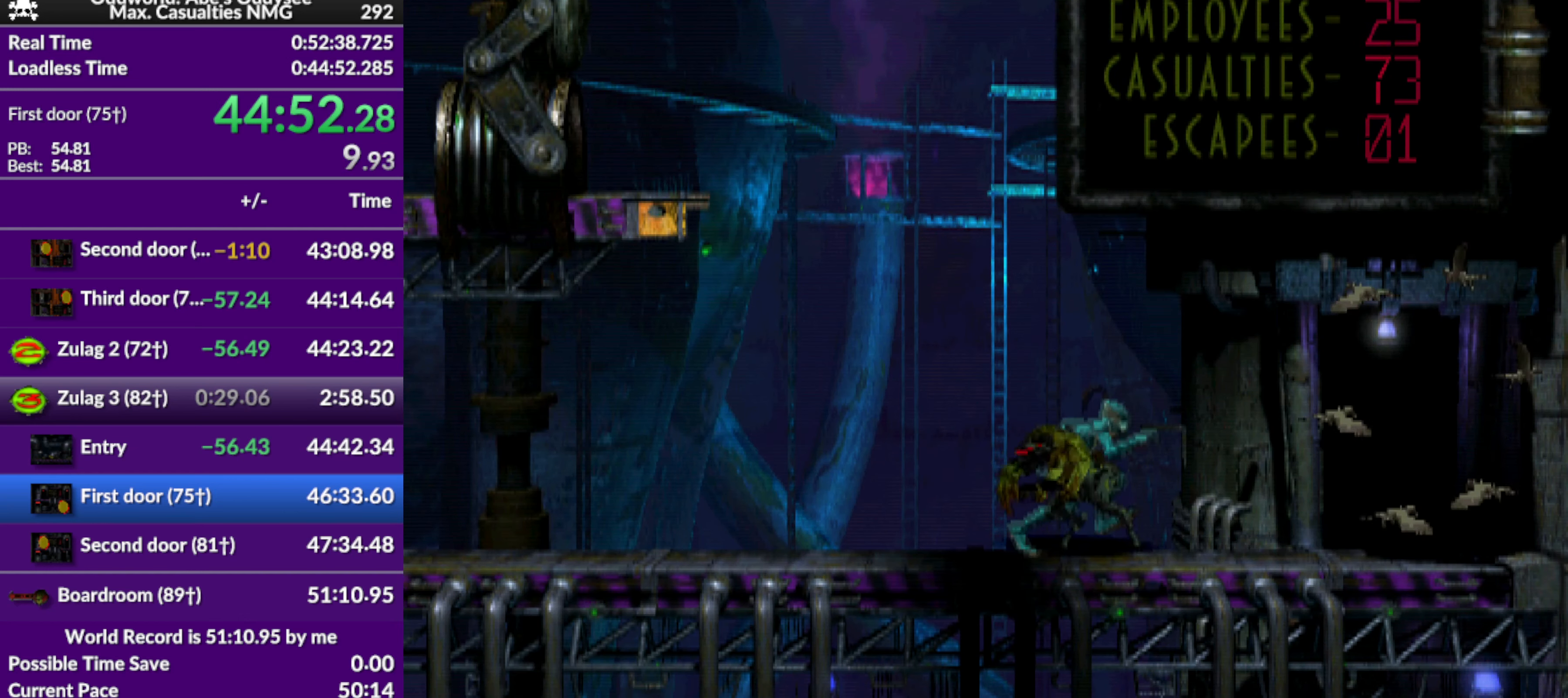
Gameplay with a controller (PlayStation layout); each line is a JSON object with the inputs held at the frame after it. "events" lists button and stick changes between this image and that frame as [ms after this image, input, new state], when the widget could be followed in between. Not read: right_stick.
{"buttons": ["DPAD_UP"], "left_stick": "center", "events": [[100, "DPAD_RIGHT", "up"], [133, "R1", "up"], [266, "DPAD_UP", "down"]]}
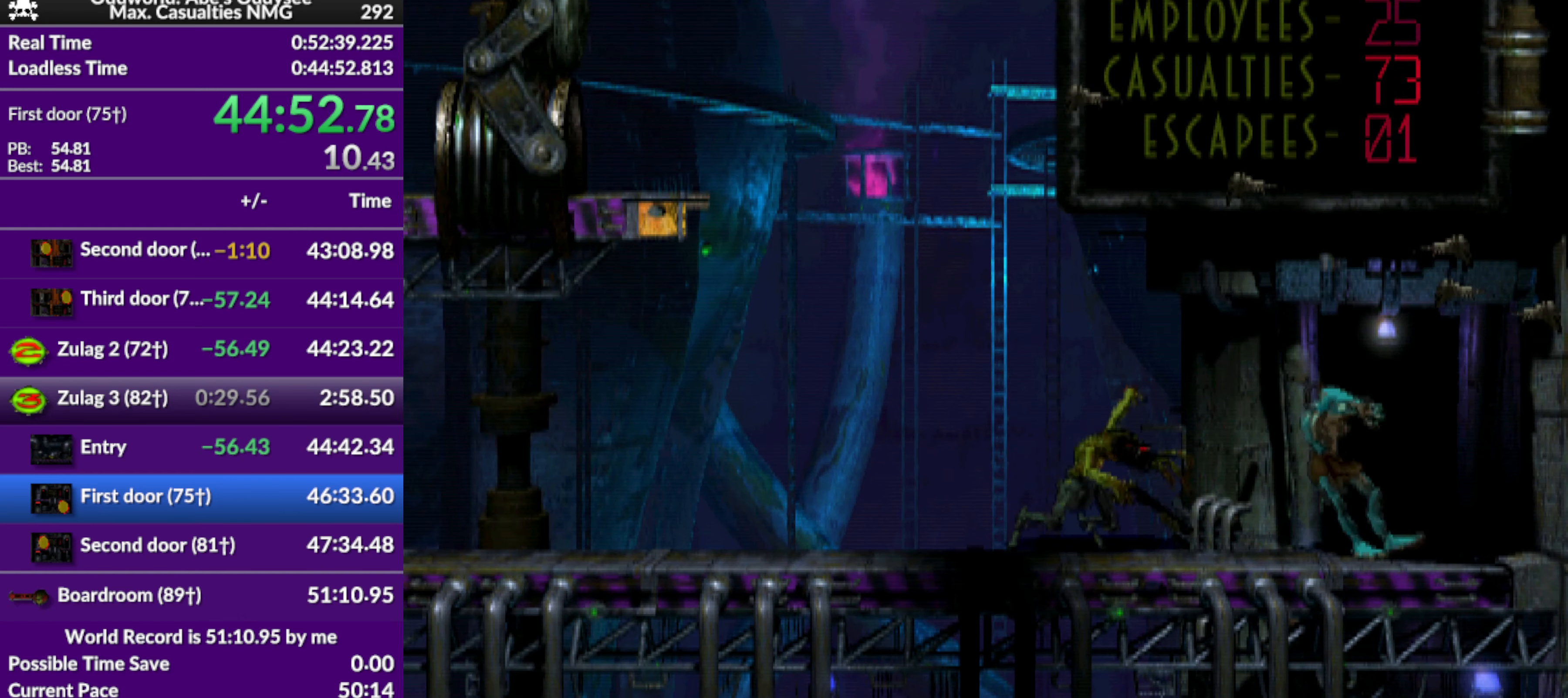
{"buttons": ["CROSS"], "left_stick": "center", "events": [[234, "CROSS", "down"], [234, "DPAD_UP", "up"]]}
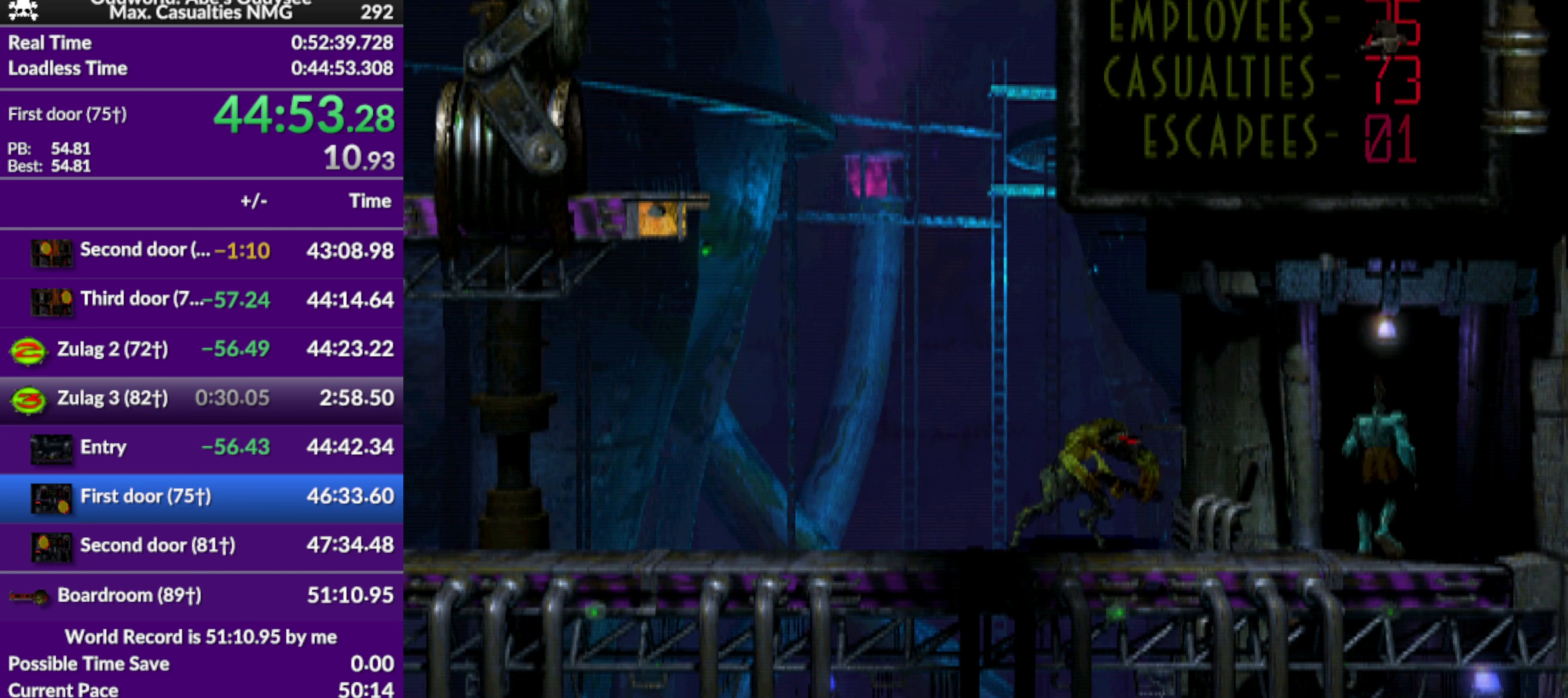
{"buttons": ["CROSS"], "left_stick": "center", "events": []}
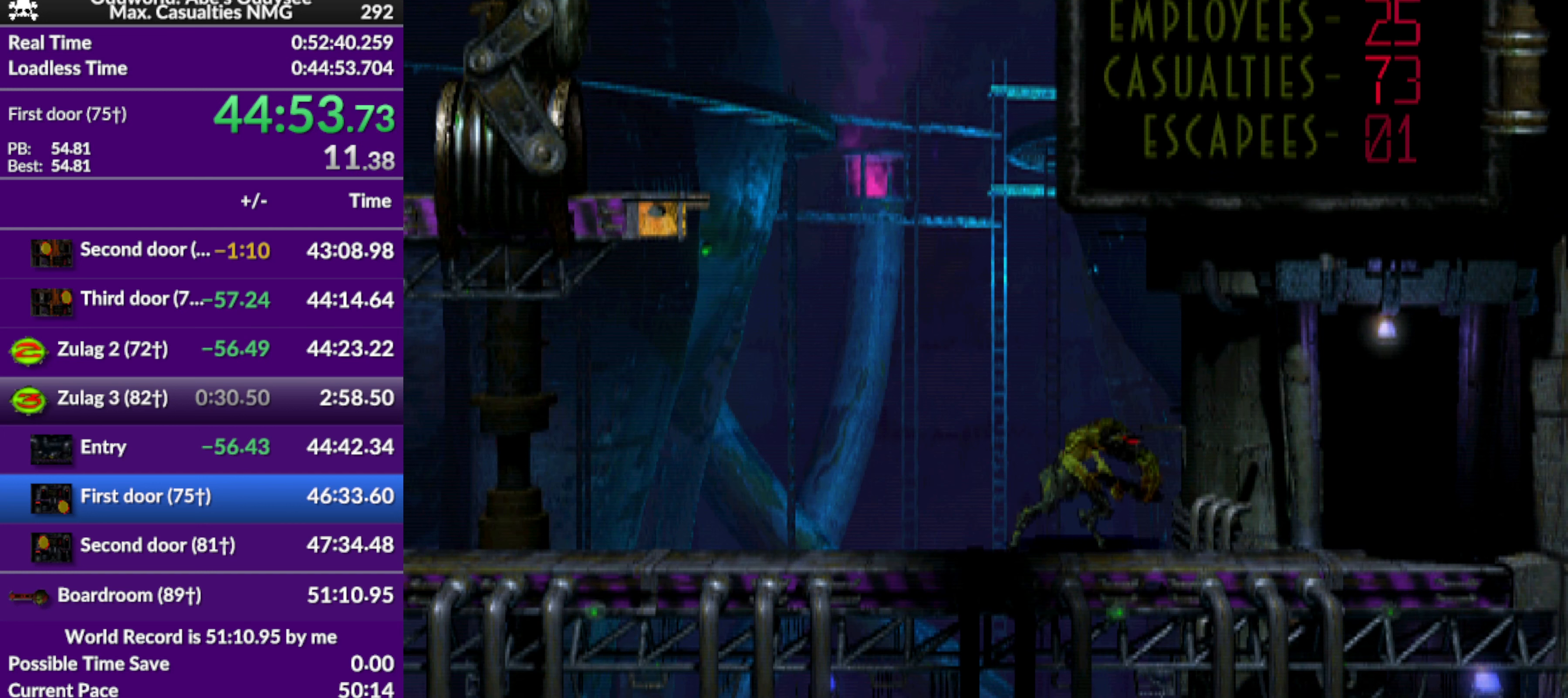
{"buttons": ["CROSS"], "left_stick": "center", "events": []}
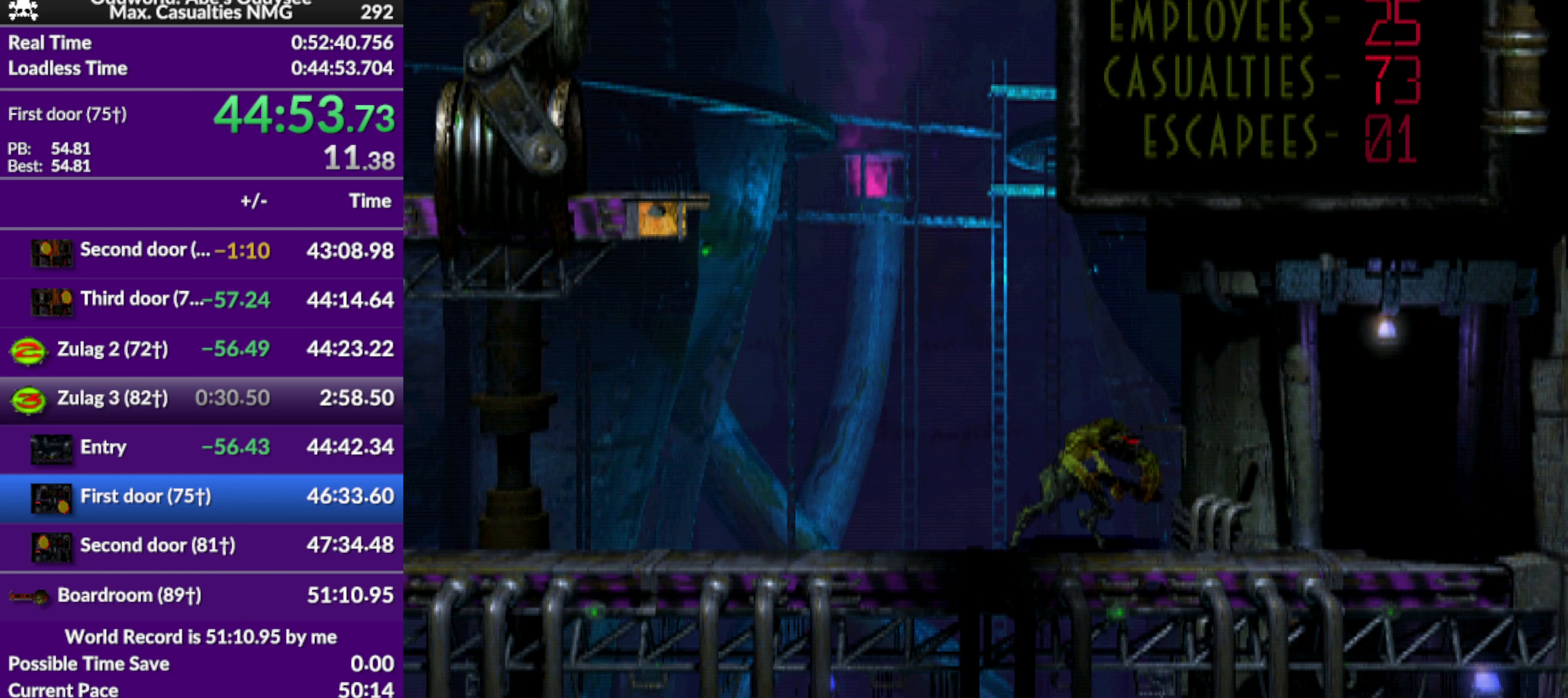
{"buttons": ["CROSS"], "left_stick": "center", "events": []}
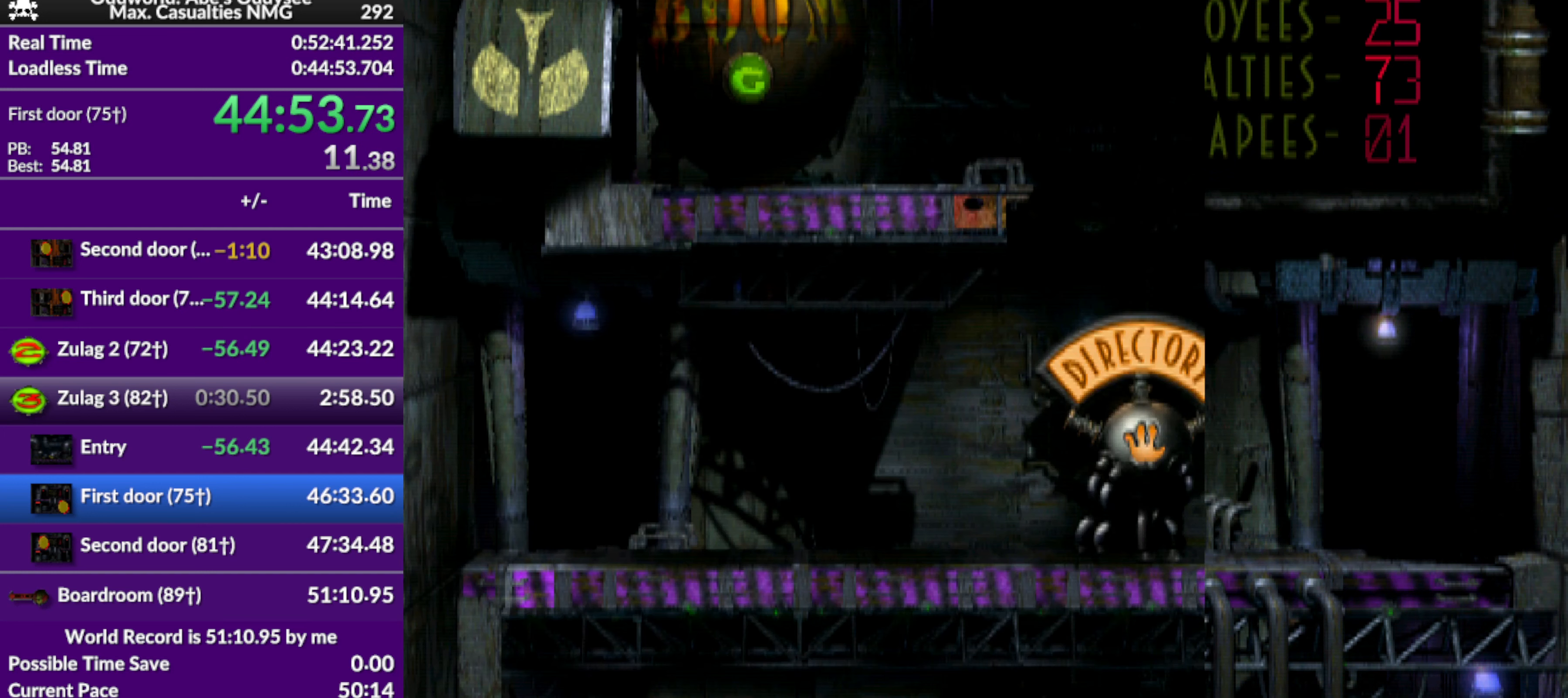
{"buttons": [], "left_stick": "center", "events": [[334, "CROSS", "up"]]}
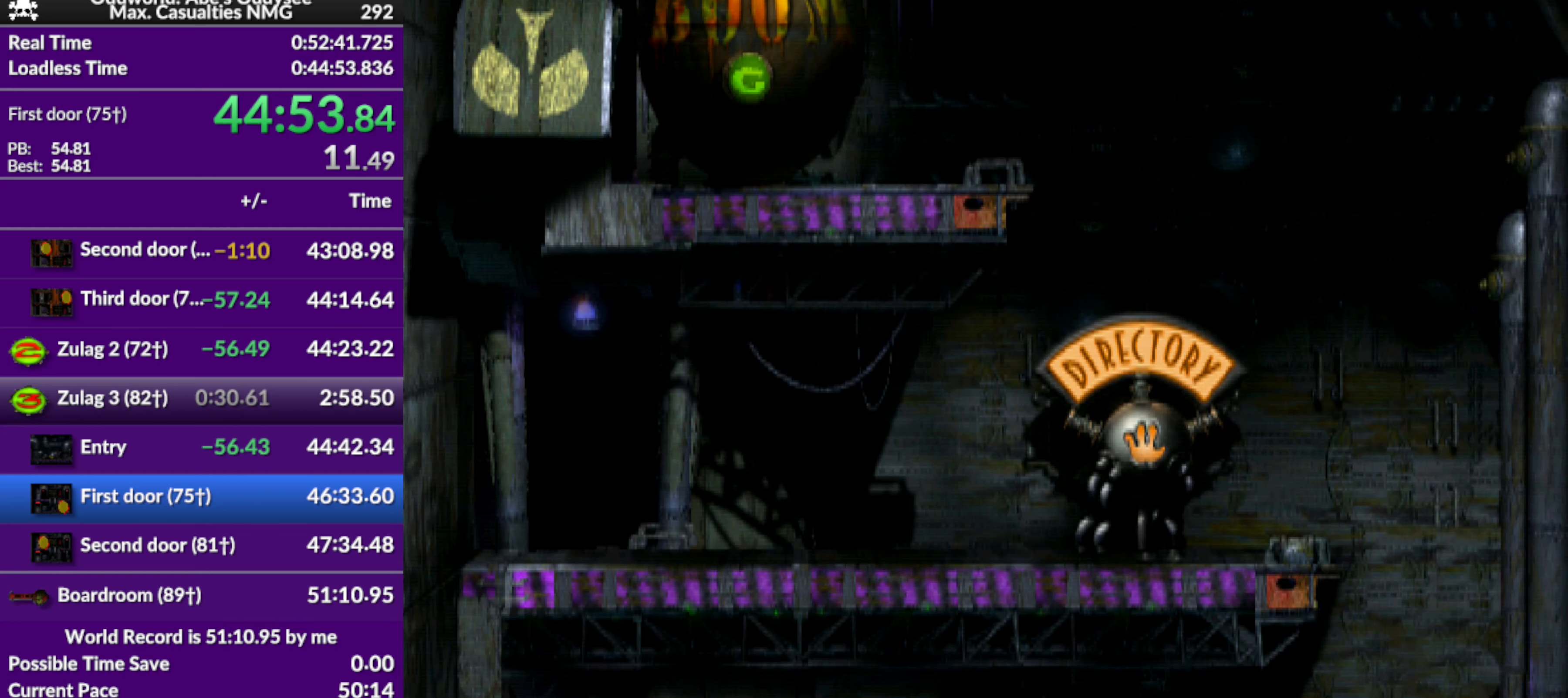
{"buttons": ["R1", "DPAD_RIGHT"], "left_stick": "center", "events": [[34, "R1", "down"], [67, "DPAD_RIGHT", "down"]]}
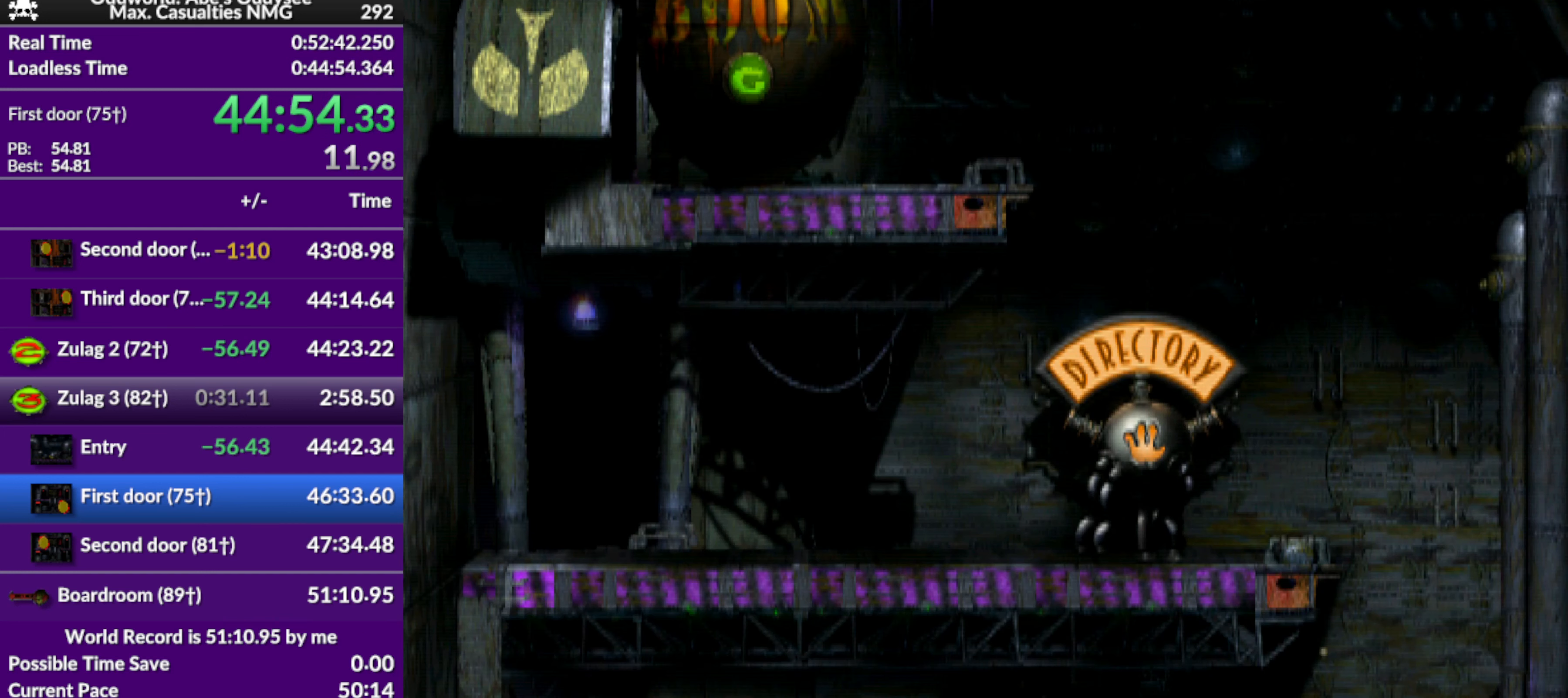
{"buttons": ["R1", "DPAD_RIGHT"], "left_stick": "center", "events": []}
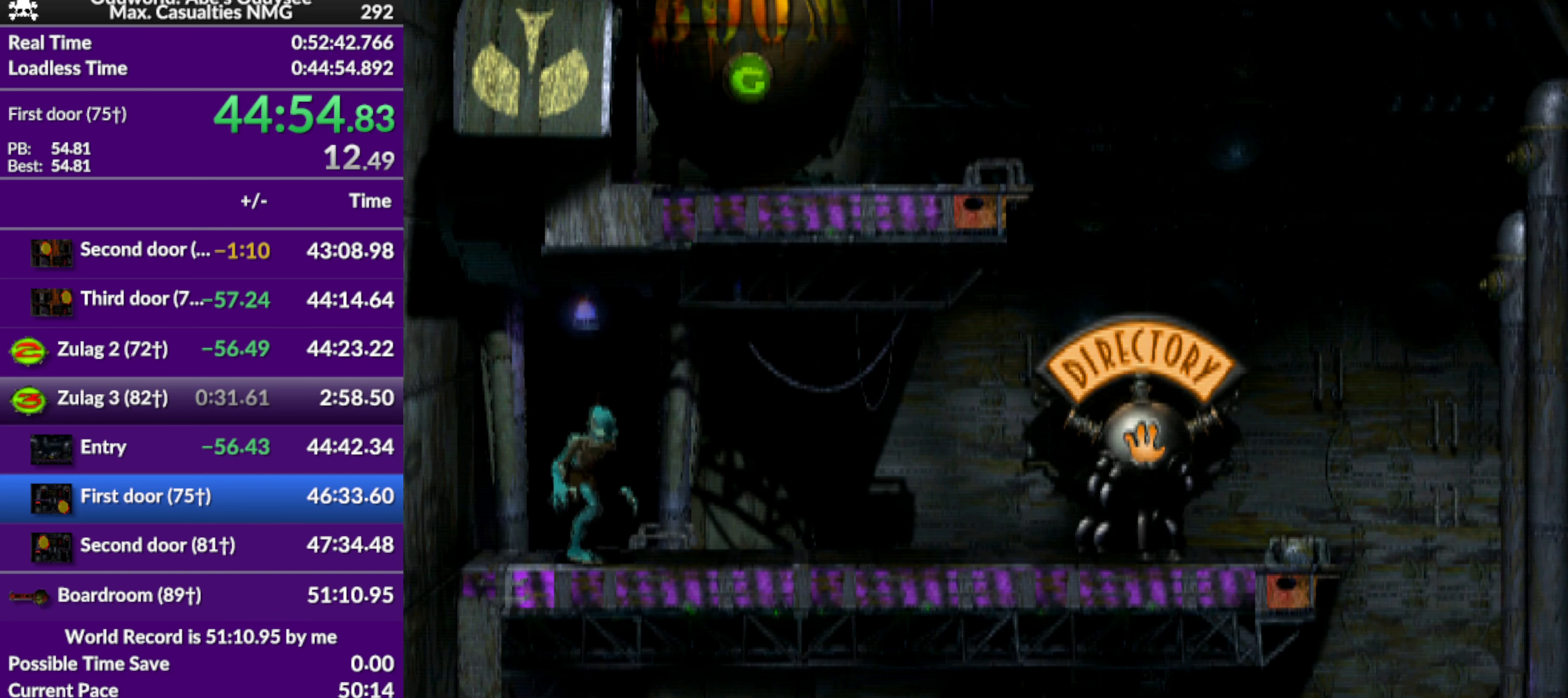
{"buttons": ["CROSS", "R1", "DPAD_RIGHT"], "left_stick": "center", "events": [[200, "CROSS", "down"]]}
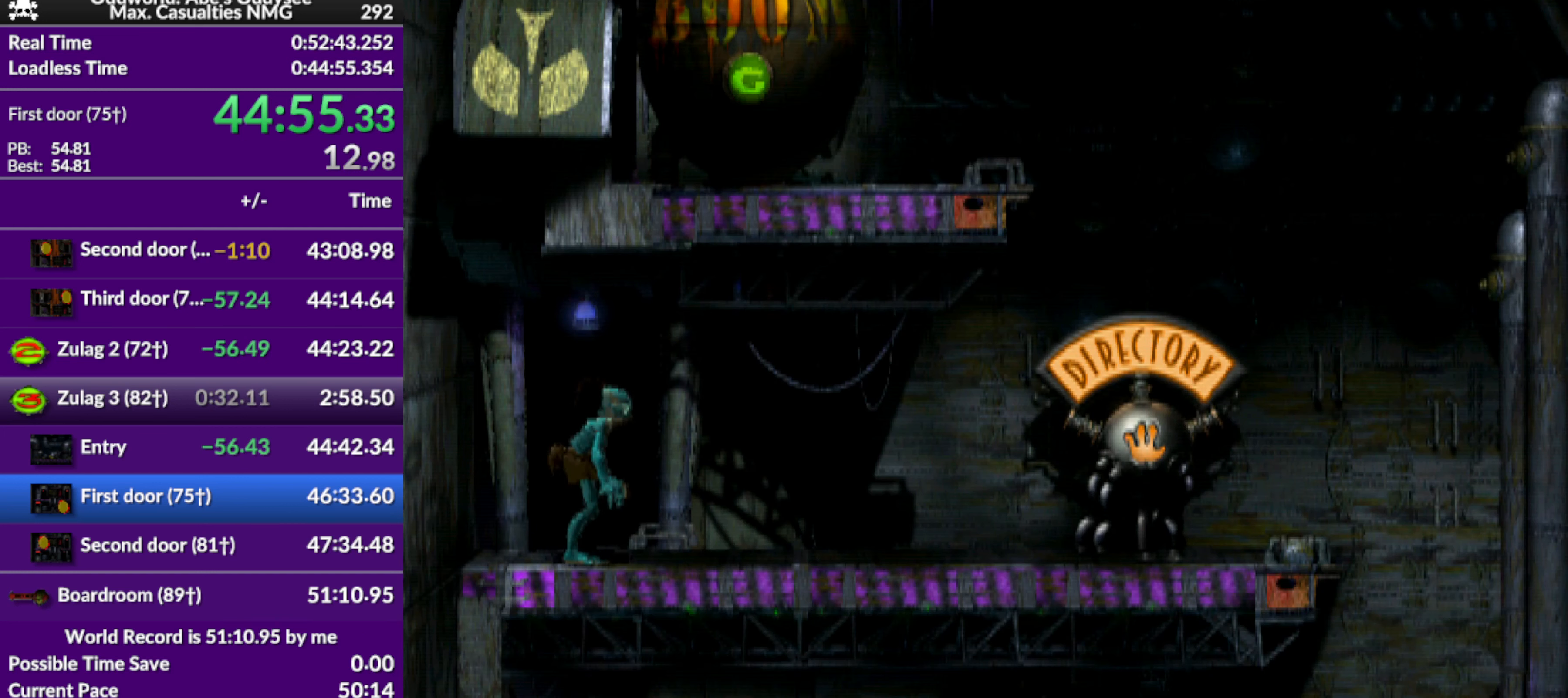
{"buttons": ["CROSS", "R1", "DPAD_RIGHT"], "left_stick": "center", "events": []}
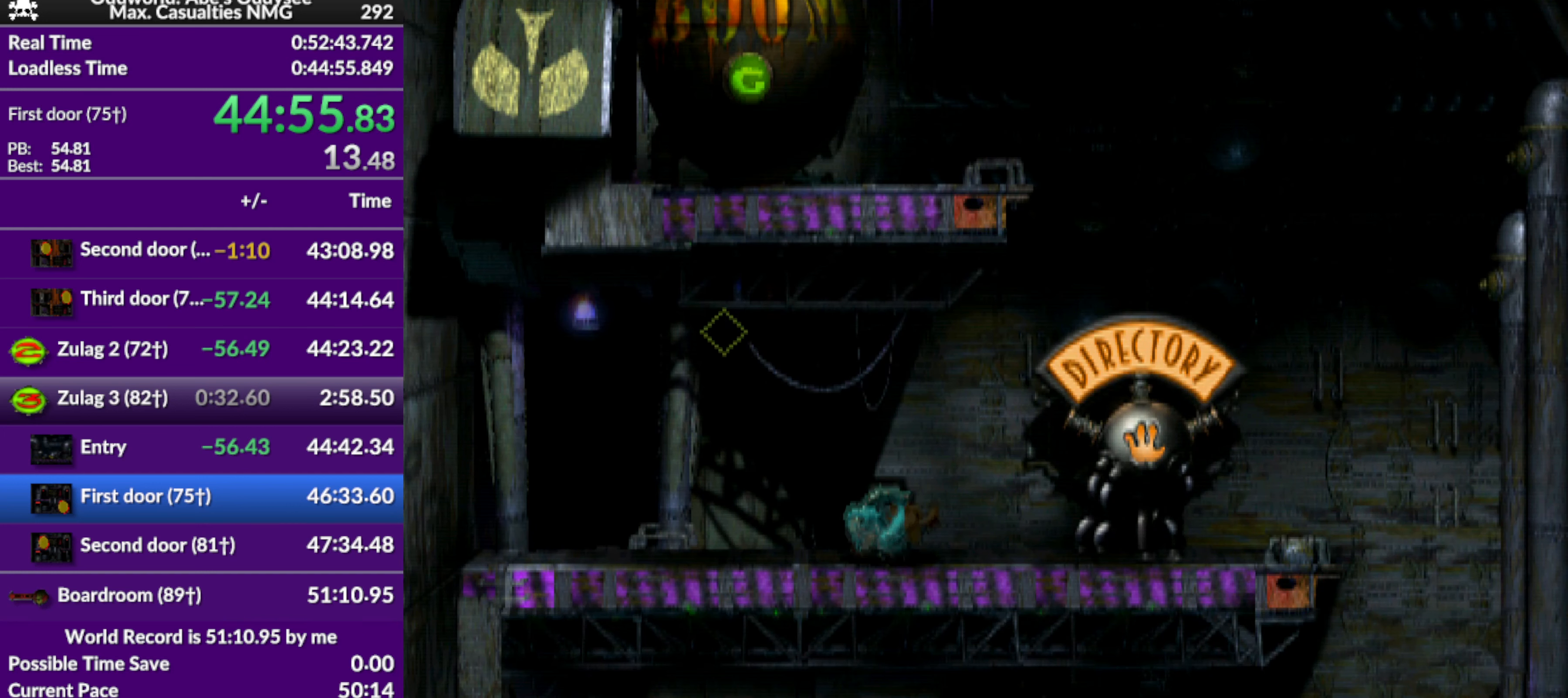
{"buttons": ["CIRCLE"], "left_stick": "center", "events": [[67, "DPAD_RIGHT", "up"], [100, "CROSS", "up"], [100, "R1", "up"], [367, "CIRCLE", "down"]]}
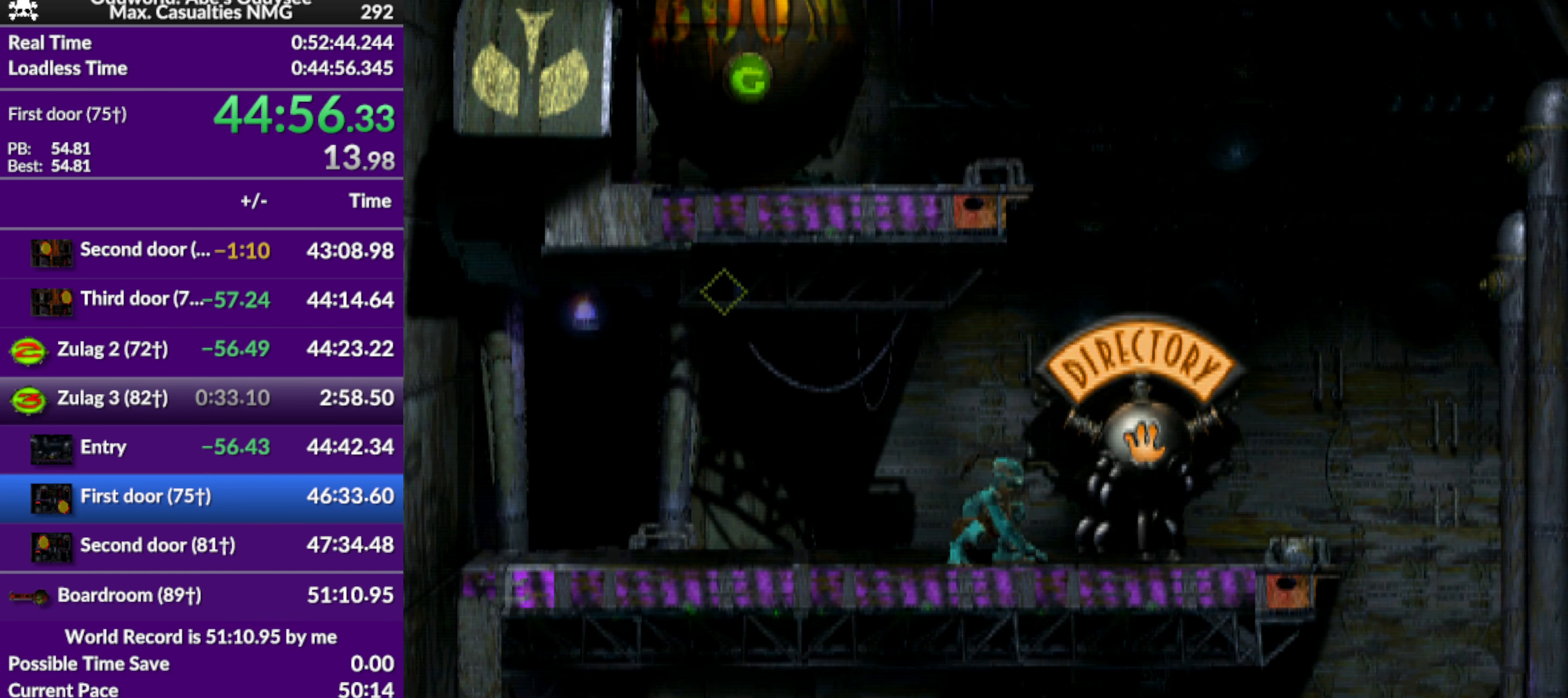
{"buttons": [], "left_stick": "center", "events": [[34, "DPAD_RIGHT", "down"], [234, "DPAD_RIGHT", "up"], [467, "CIRCLE", "up"]]}
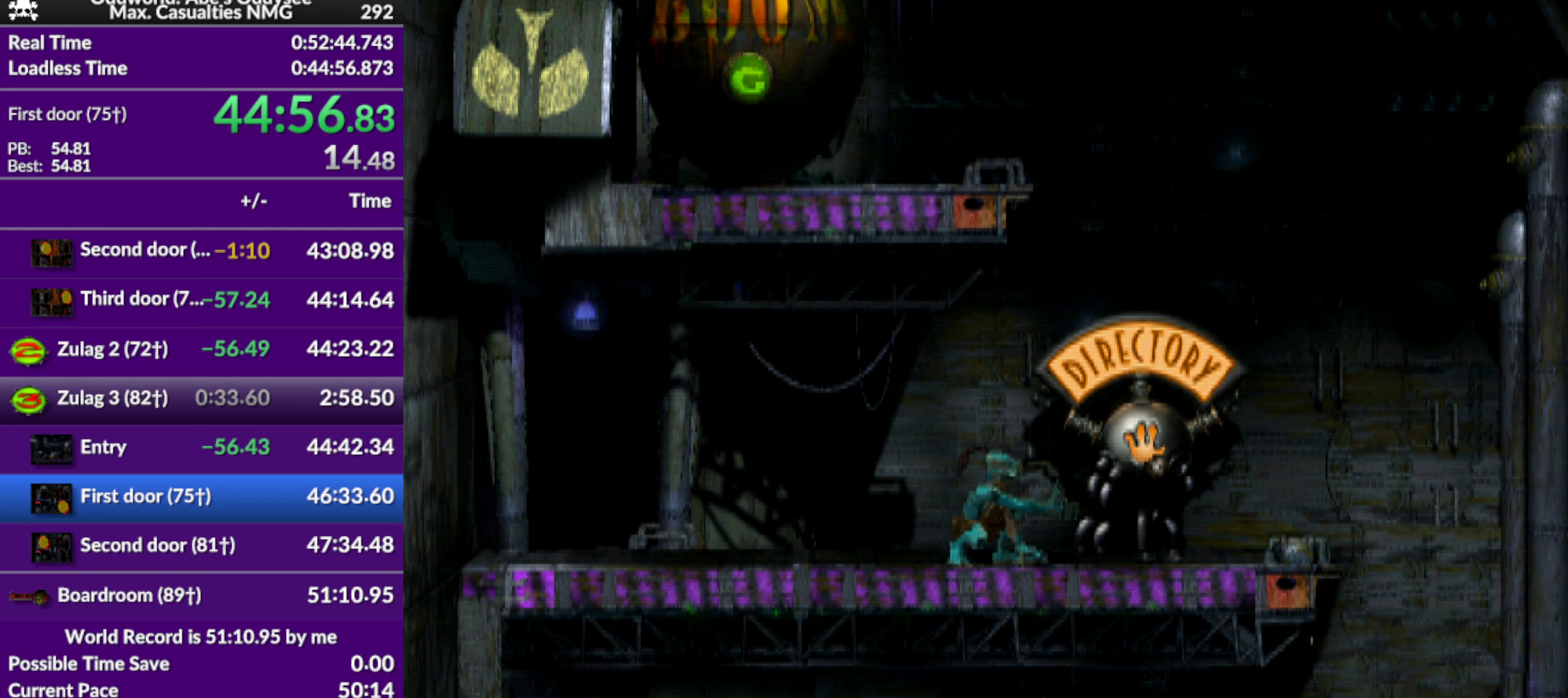
{"buttons": ["DPAD_RIGHT"], "left_stick": "center", "events": [[67, "DPAD_RIGHT", "down"]]}
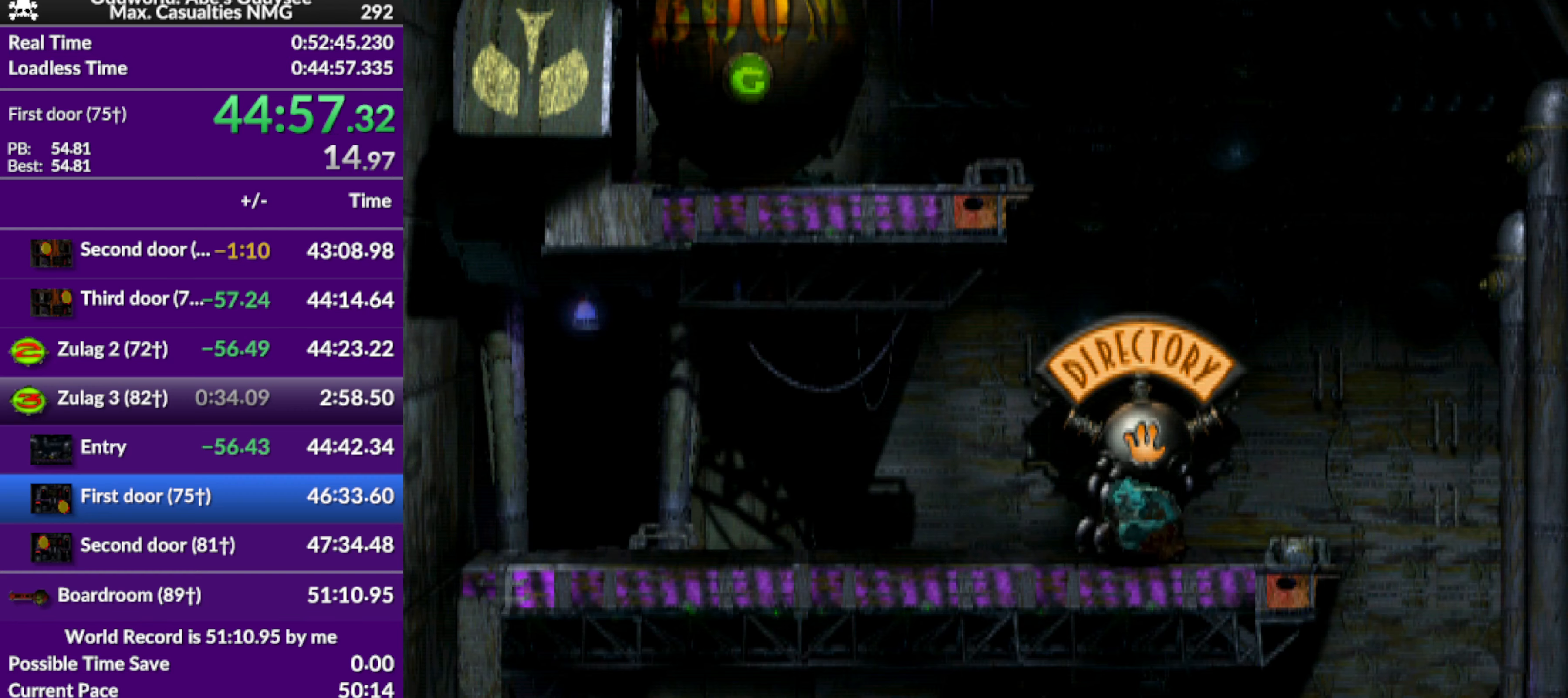
{"buttons": [], "left_stick": "center", "events": [[200, "CROSS", "down"], [267, "CROSS", "up"], [367, "CROSS", "down"], [433, "CROSS", "up"], [467, "DPAD_RIGHT", "up"]]}
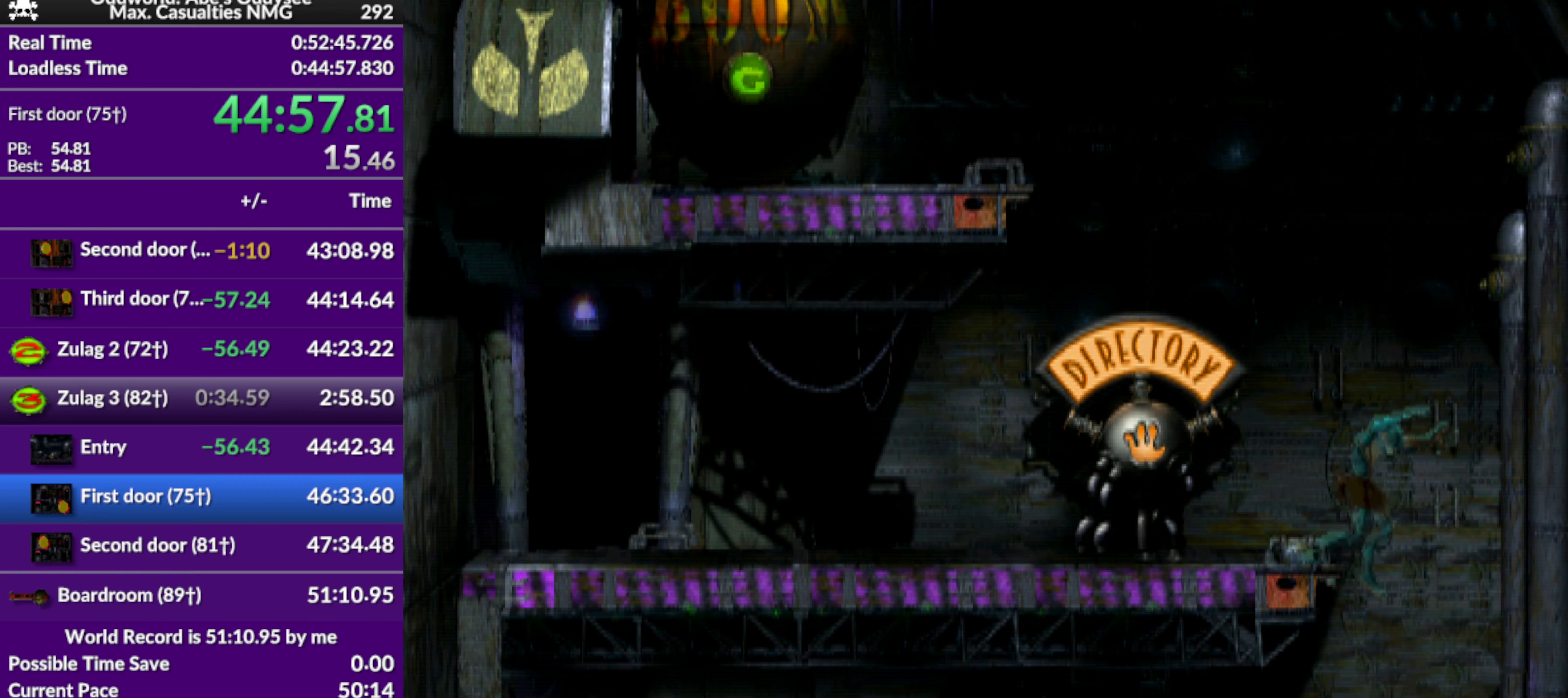
{"buttons": ["DPAD_LEFT"], "left_stick": "center", "events": [[133, "DPAD_LEFT", "down"]]}
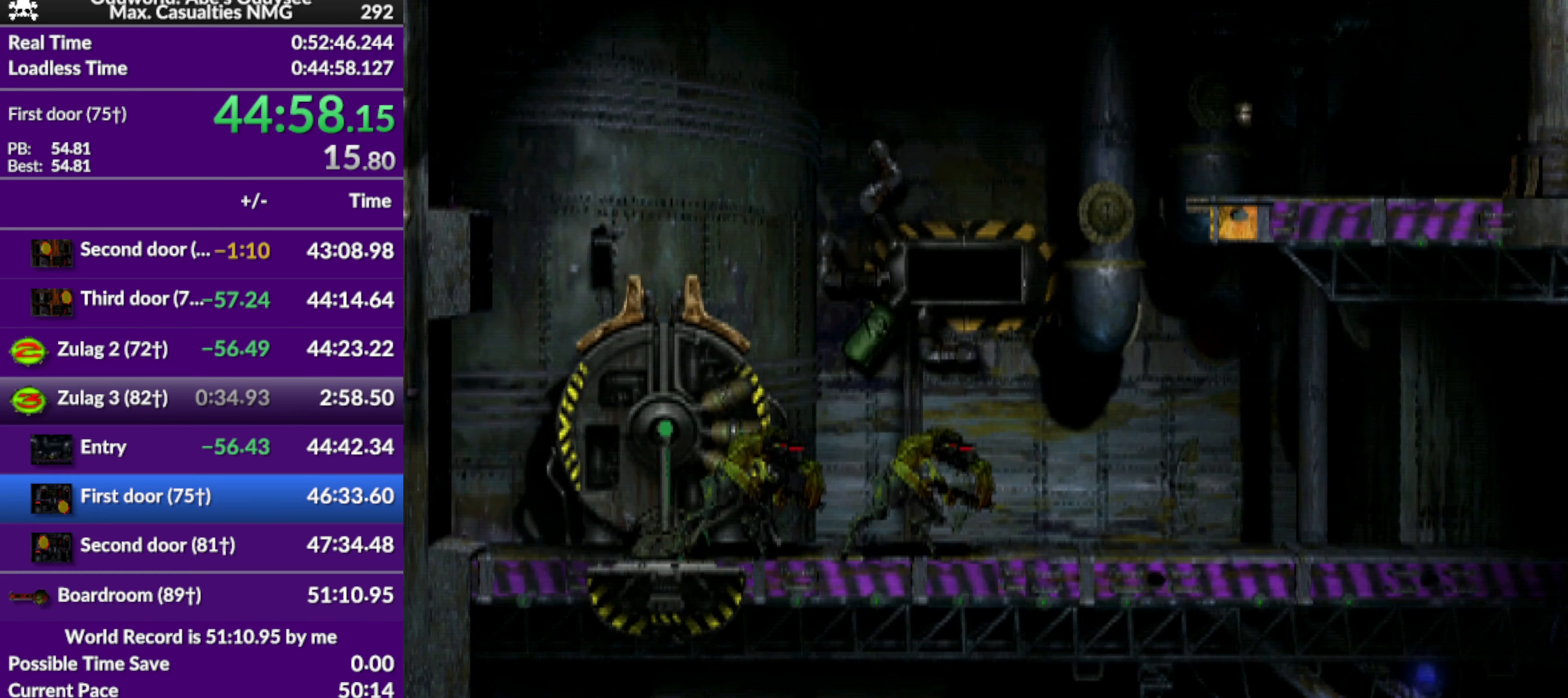
{"buttons": [], "left_stick": "center", "events": [[467, "DPAD_LEFT", "up"]]}
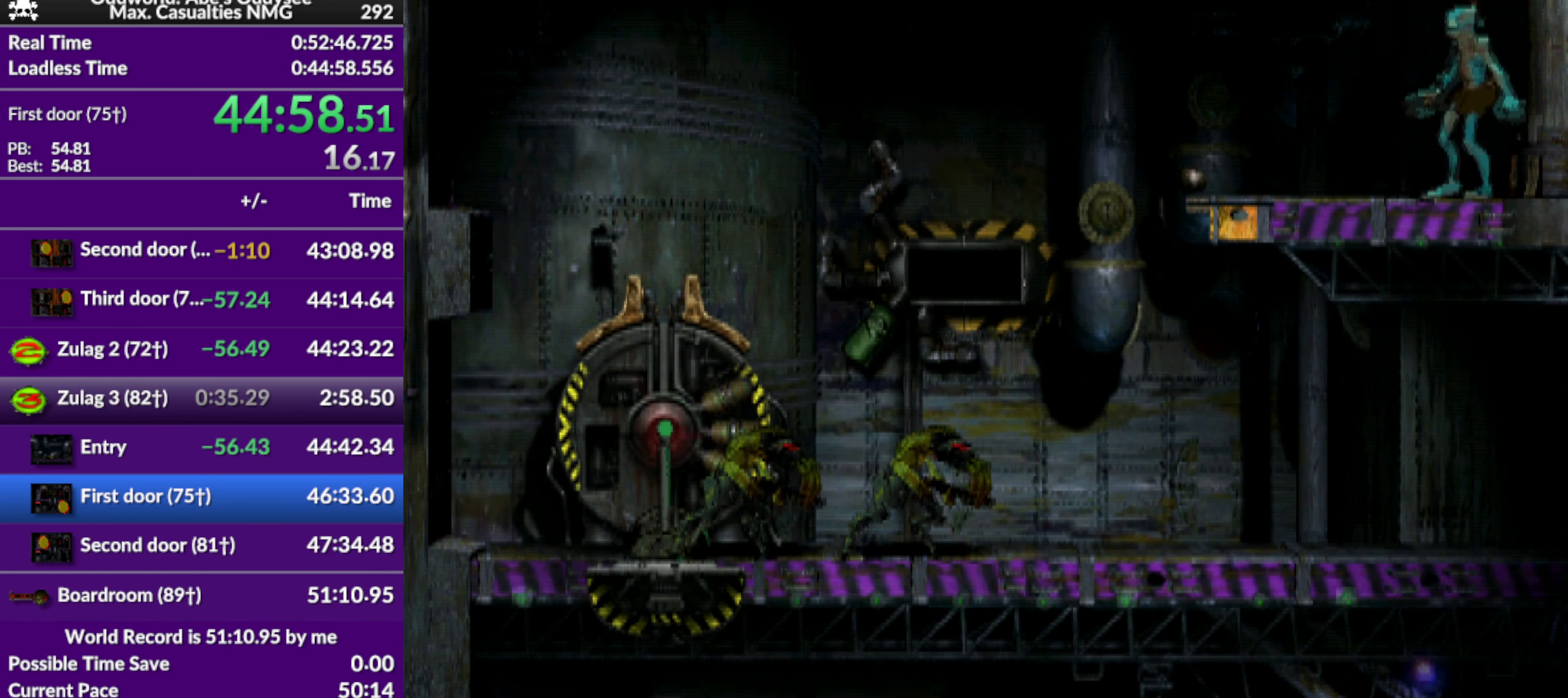
{"buttons": ["DPAD_LEFT"], "left_stick": "center", "events": [[67, "CROSS", "down"], [300, "CROSS", "up"], [400, "DPAD_LEFT", "down"]]}
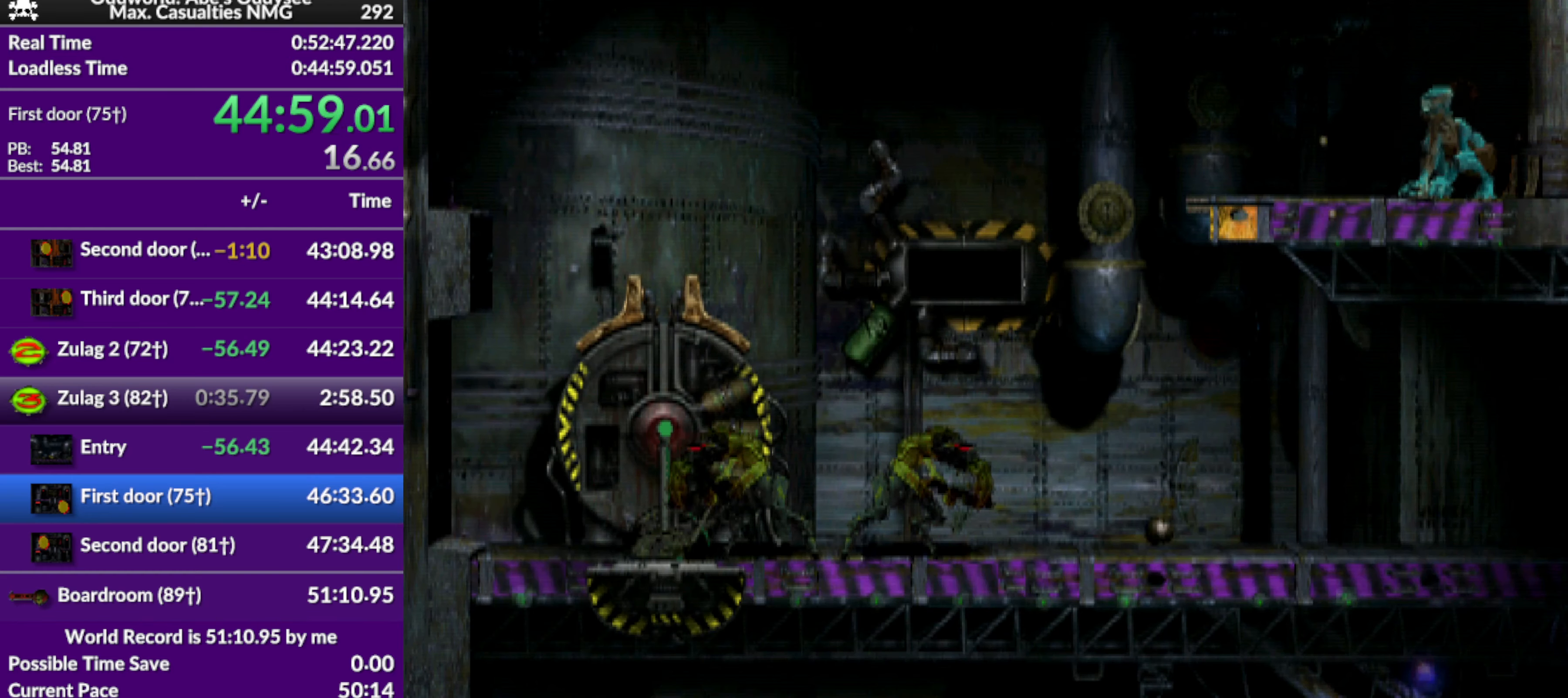
{"buttons": ["DPAD_UP"], "left_stick": "center", "events": [[200, "DPAD_LEFT", "up"], [500, "DPAD_UP", "down"]]}
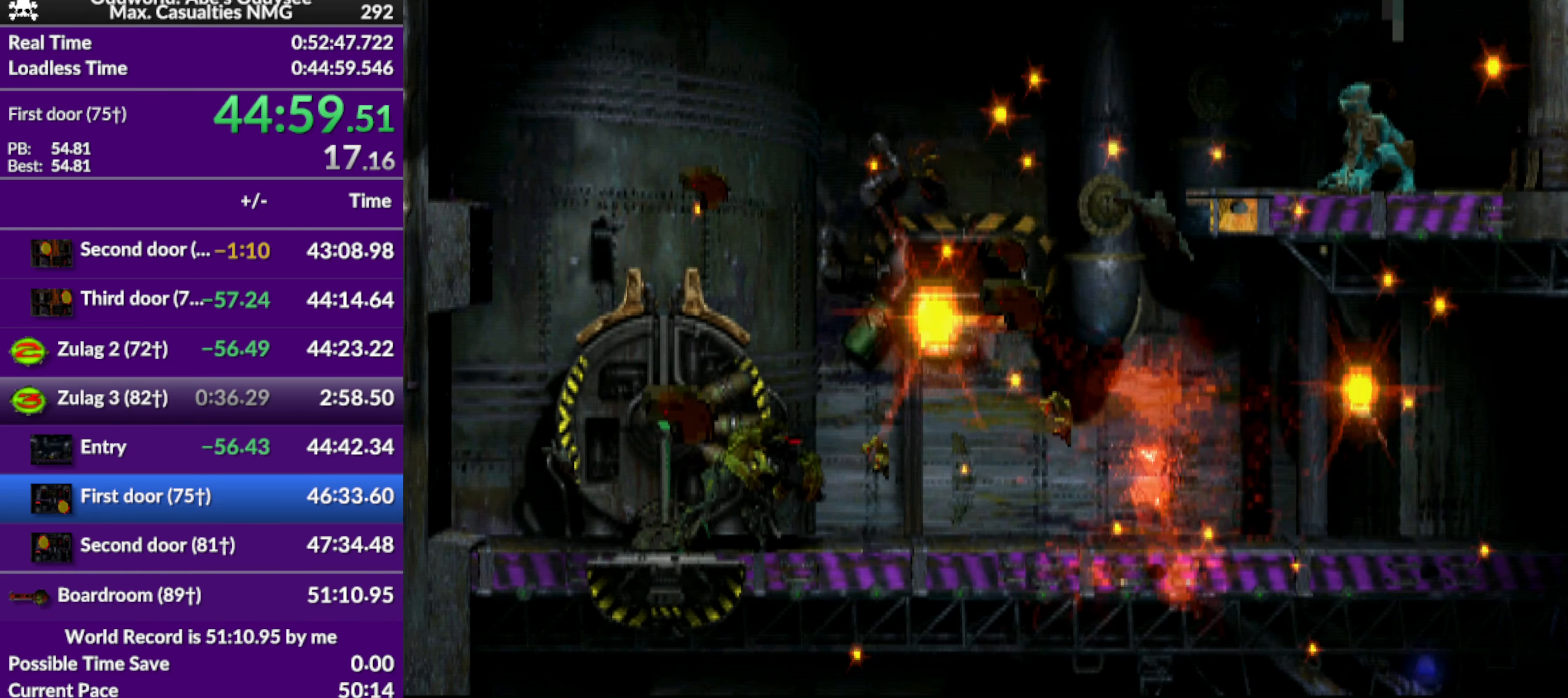
{"buttons": [], "left_stick": "center", "events": [[67, "DPAD_UP", "up"], [367, "DPAD_LEFT", "down"], [467, "DPAD_LEFT", "up"]]}
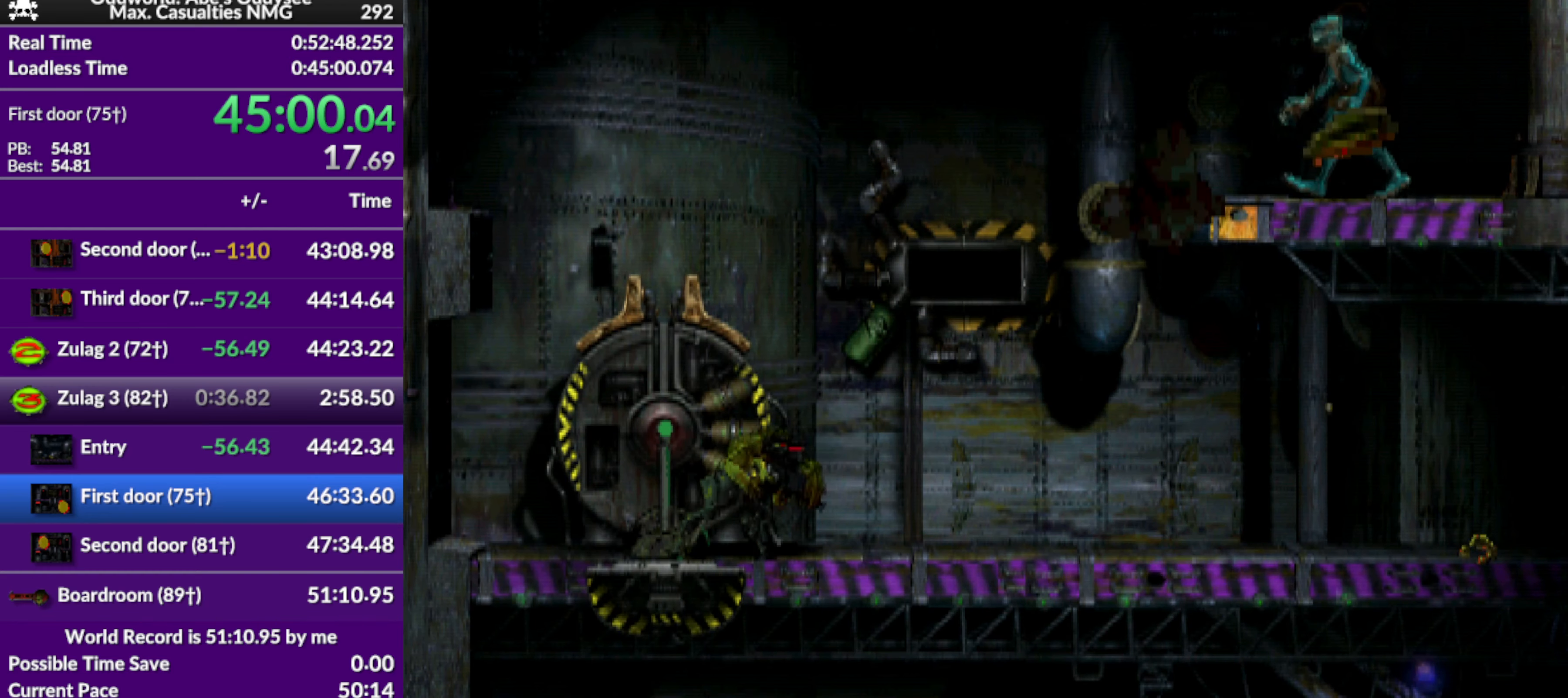
{"buttons": ["L1", "R1"], "left_stick": "center", "events": [[100, "L1", "down"], [100, "R1", "down"]]}
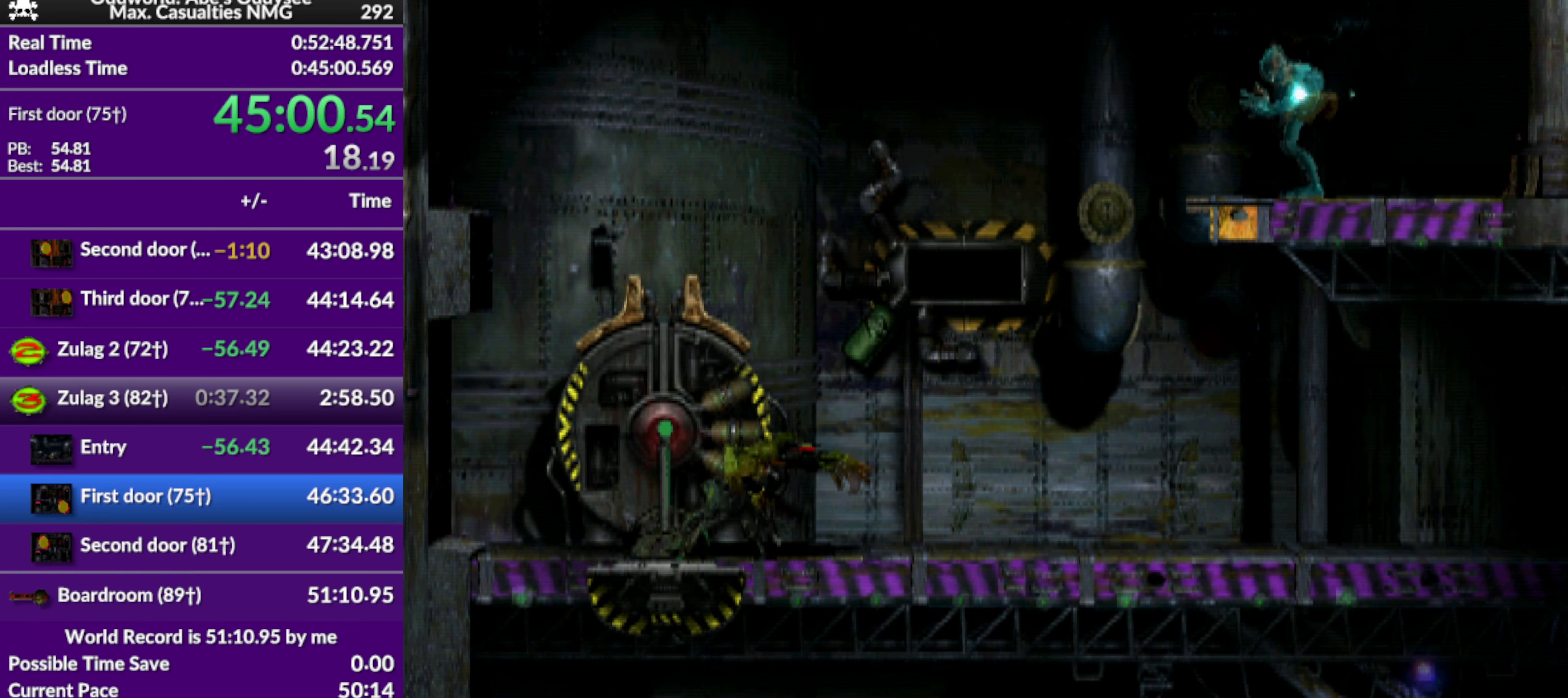
{"buttons": ["L1", "R1"], "left_stick": "center", "events": []}
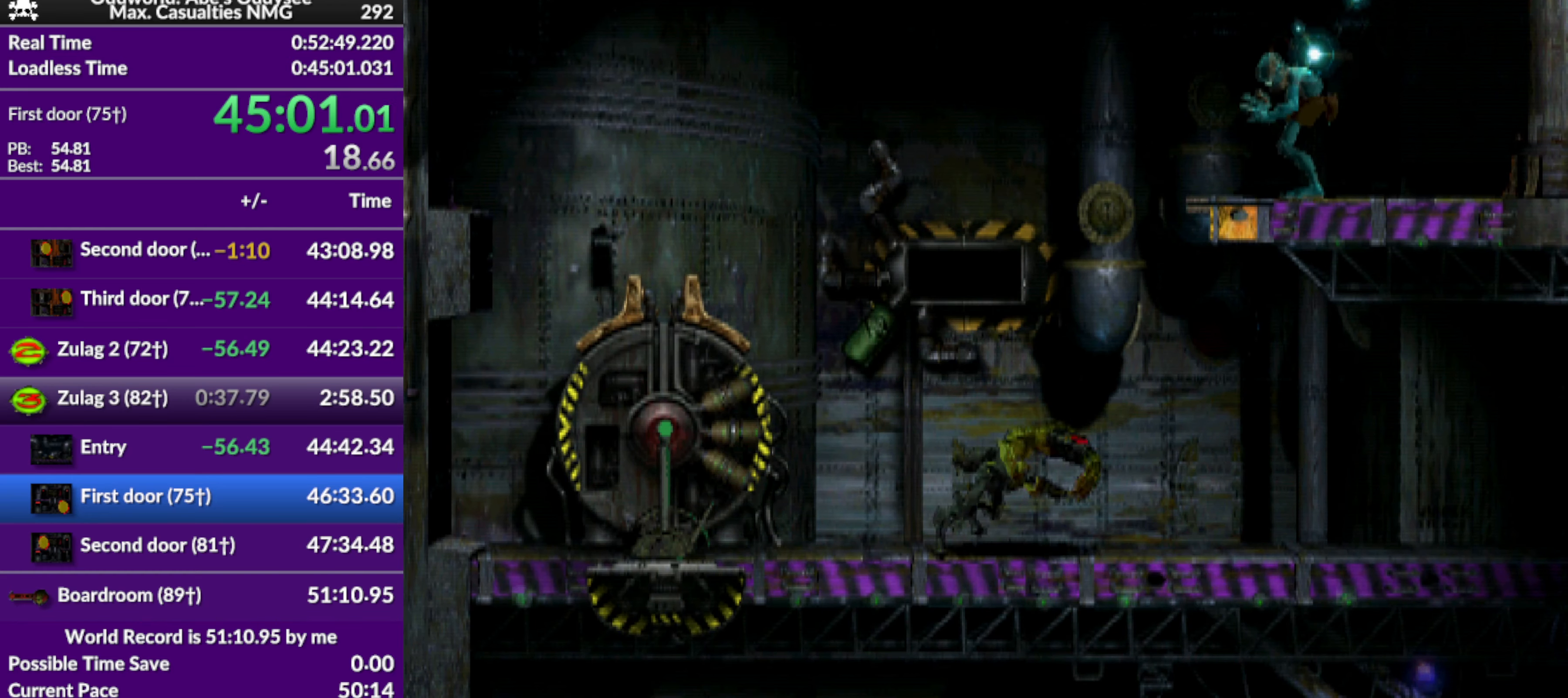
{"buttons": ["L1", "R1"], "left_stick": "center", "events": []}
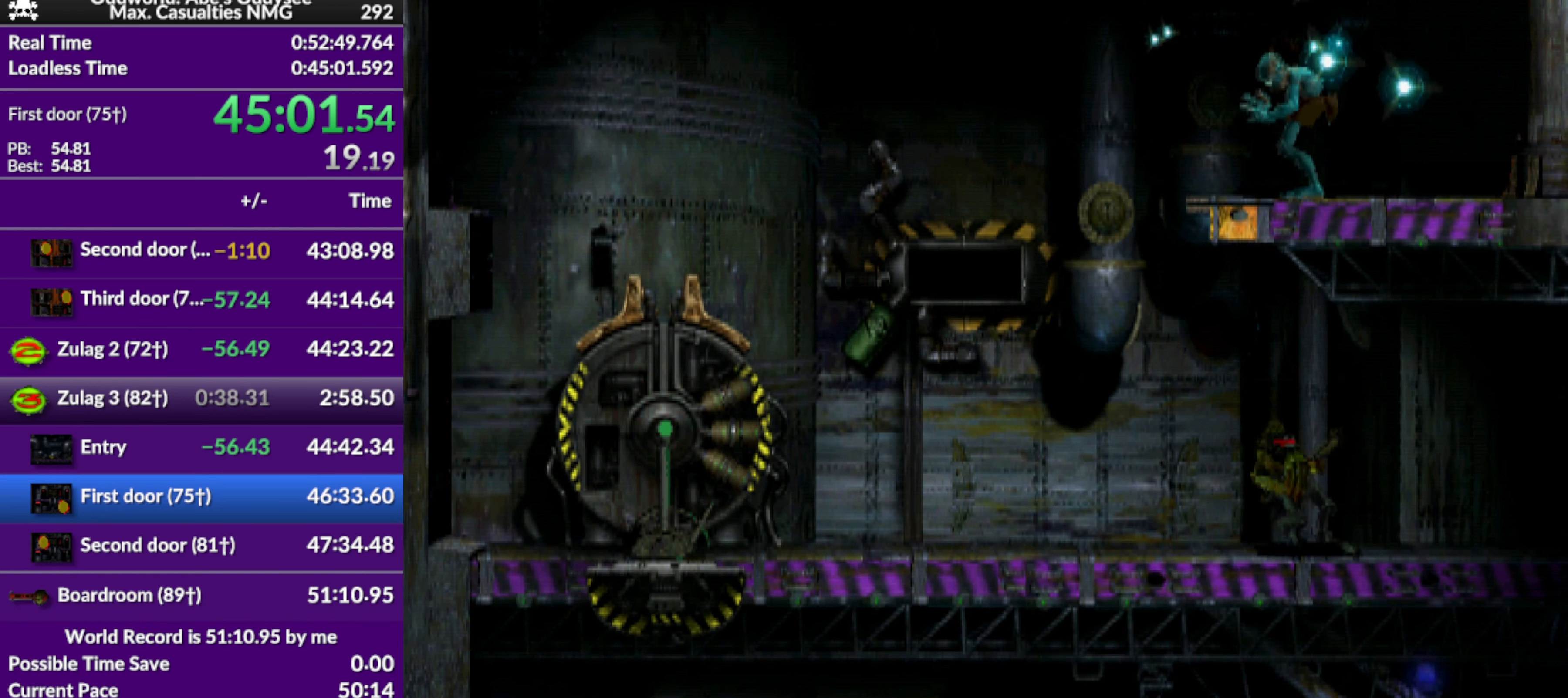
{"buttons": ["L1", "R1"], "left_stick": "center", "events": []}
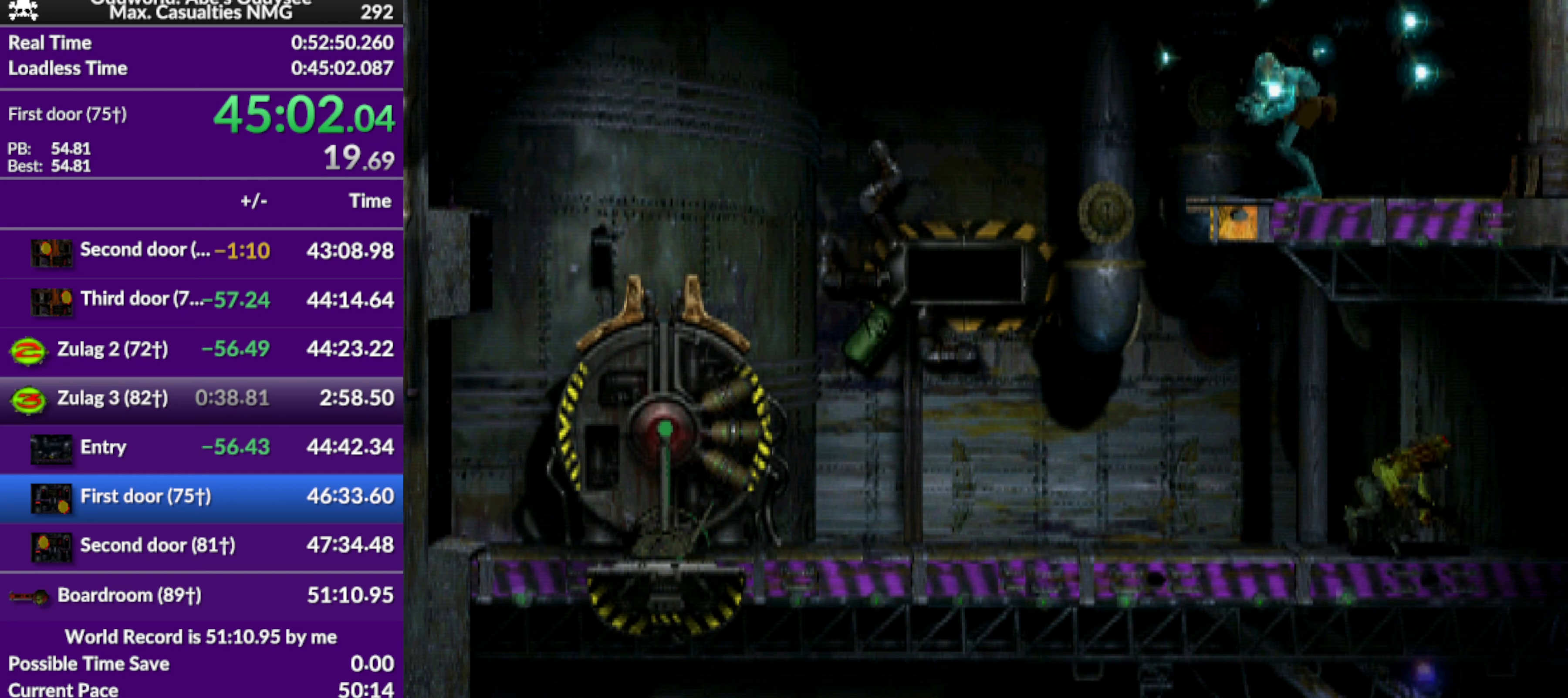
{"buttons": ["L1", "R1"], "left_stick": "center", "events": []}
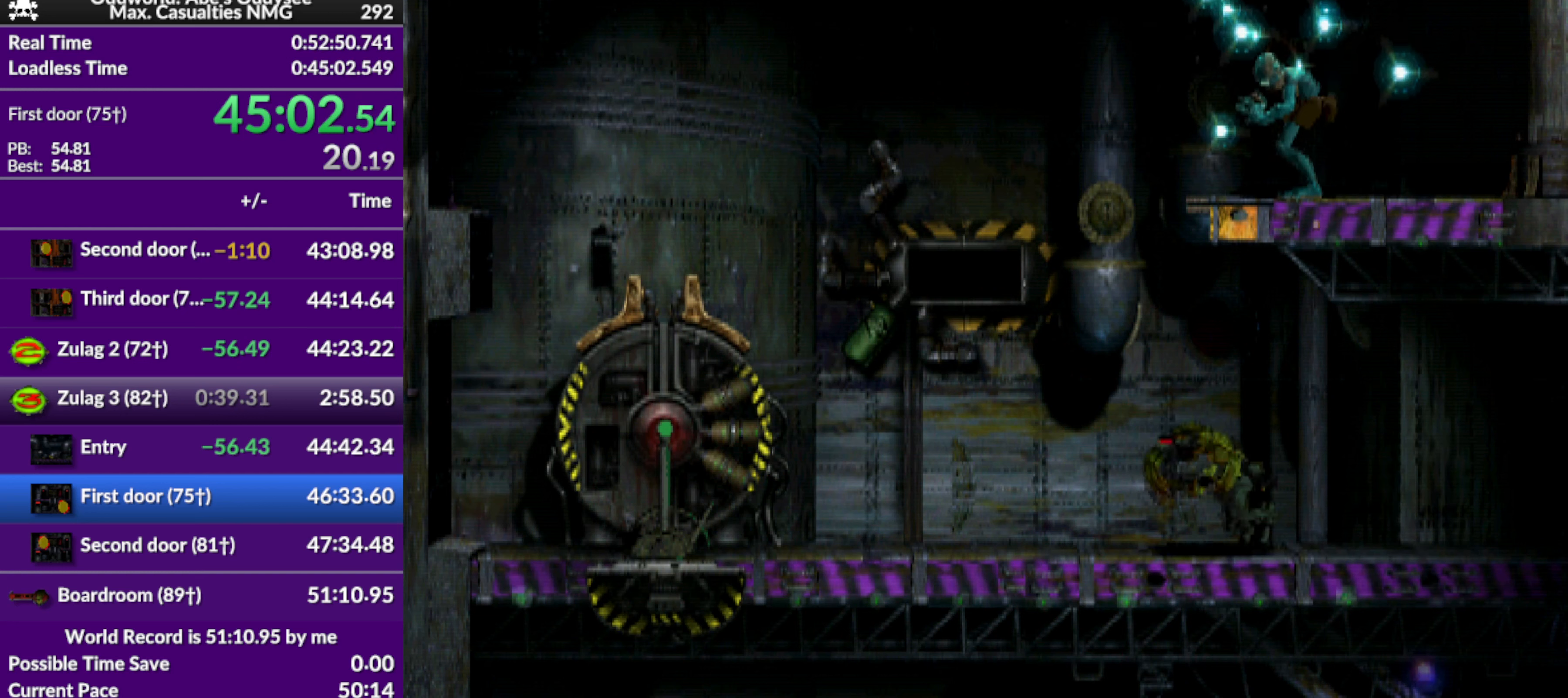
{"buttons": ["L1", "R1"], "left_stick": "center", "events": []}
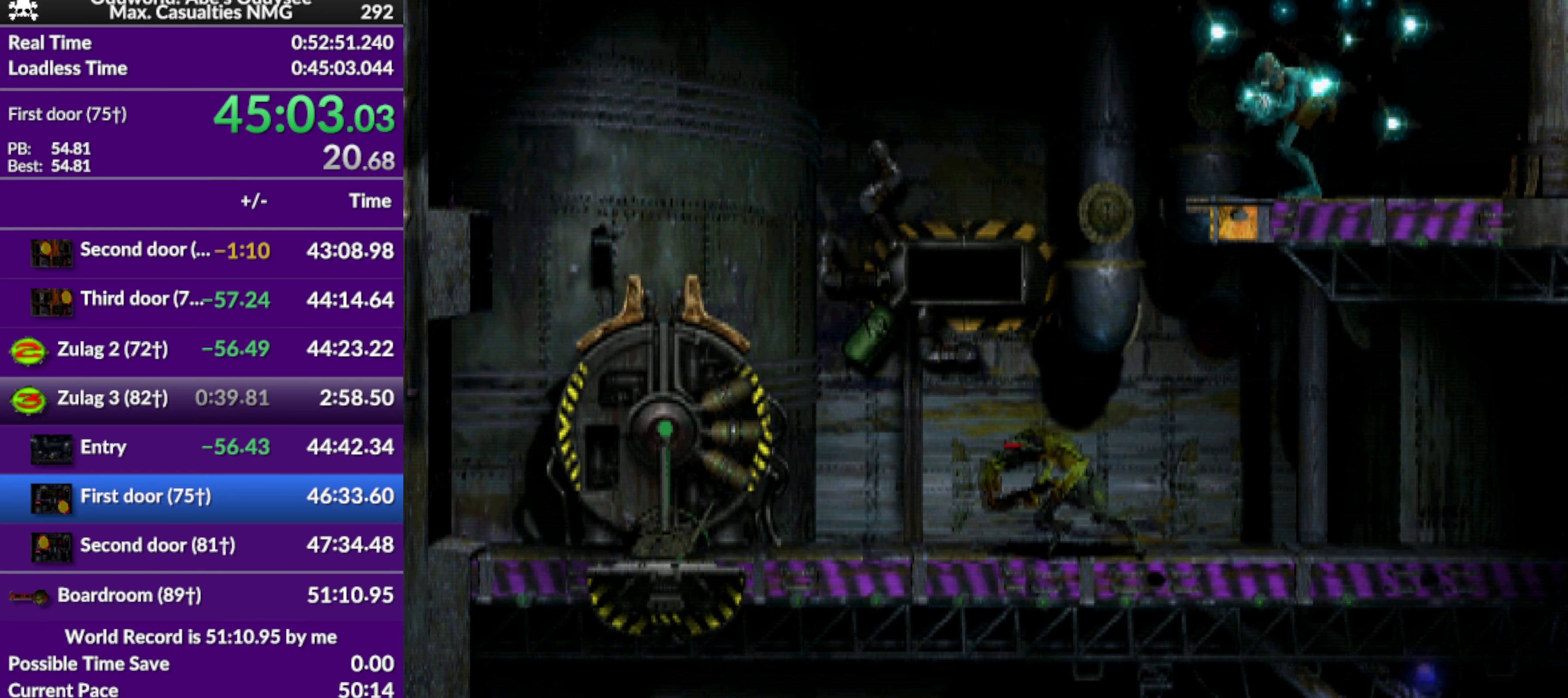
{"buttons": ["L1", "R1"], "left_stick": "center", "events": []}
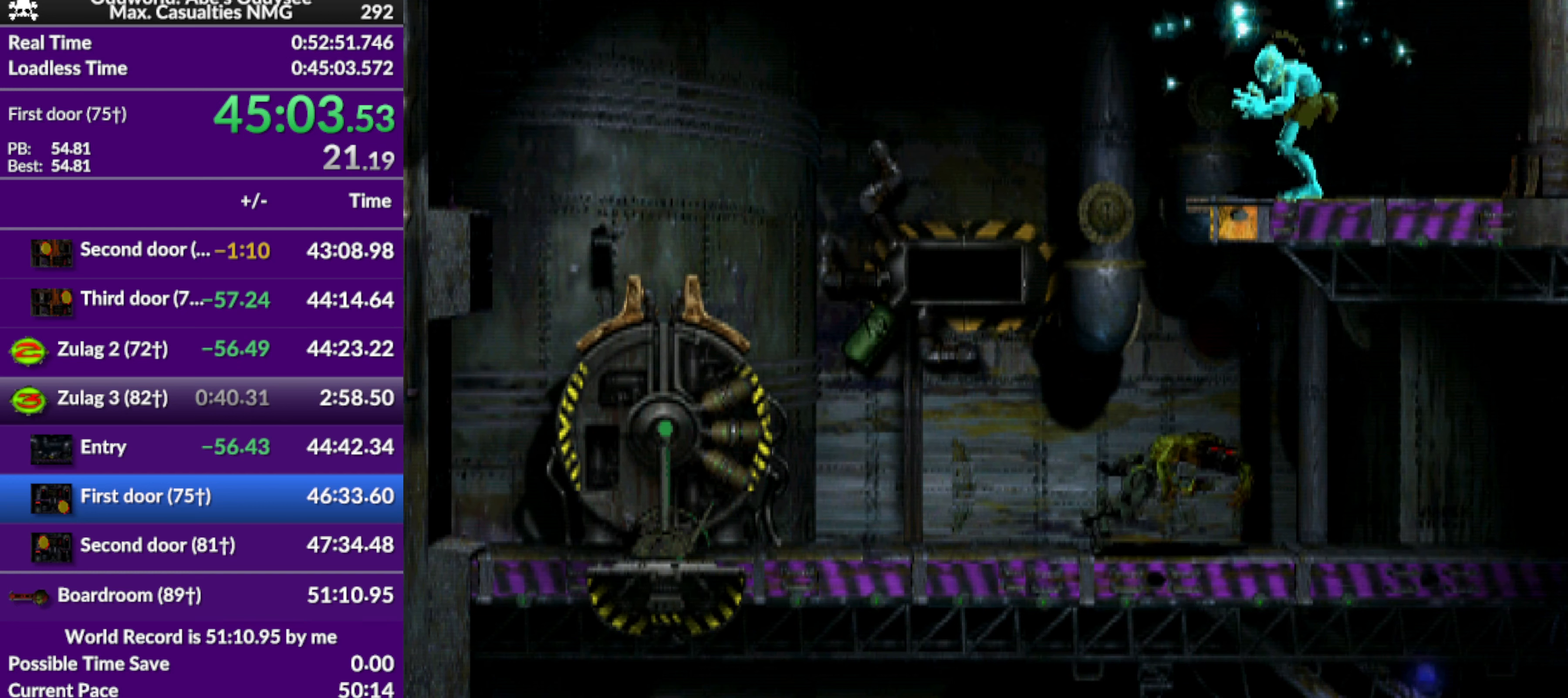
{"buttons": ["L1", "R1"], "left_stick": "center", "events": []}
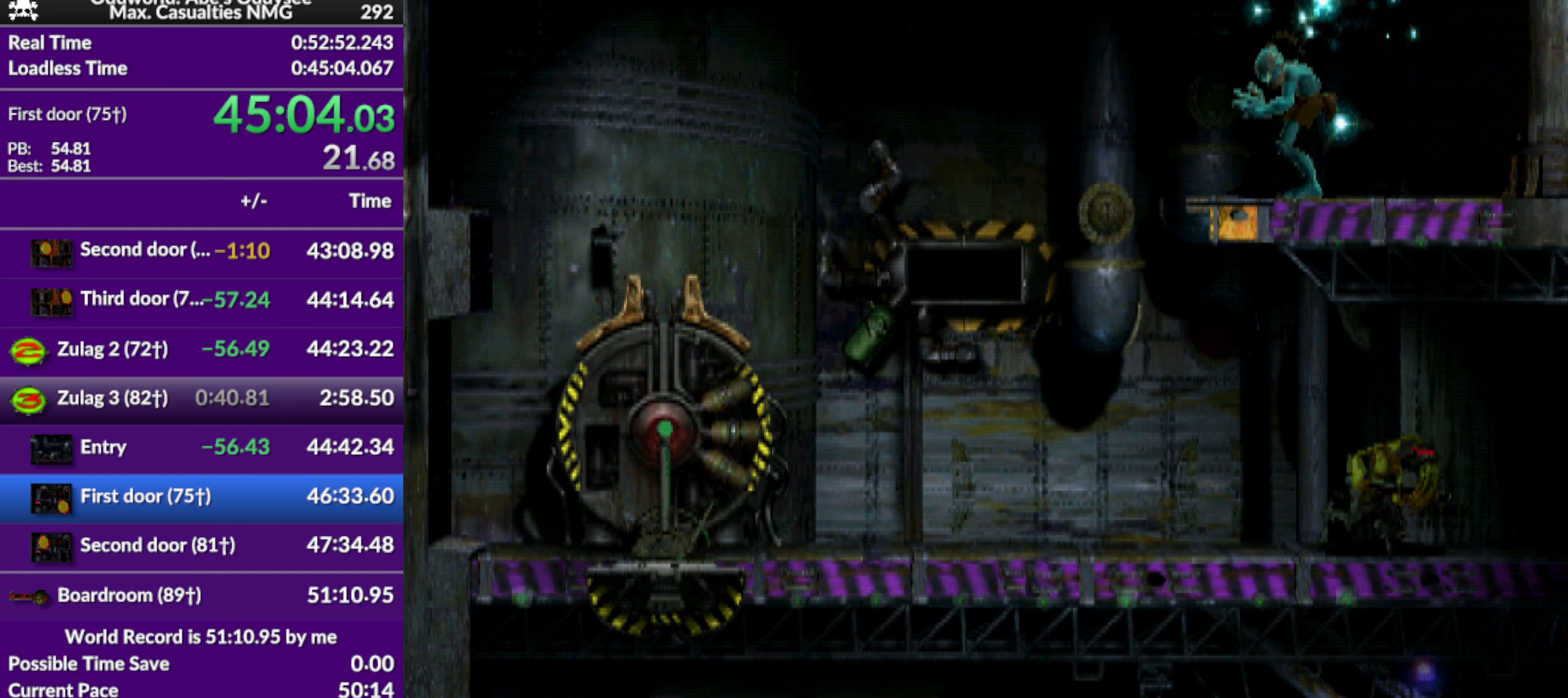
{"buttons": ["R1"], "left_stick": "center", "events": [[366, "L1", "up"], [366, "R1", "up"], [500, "R1", "down"]]}
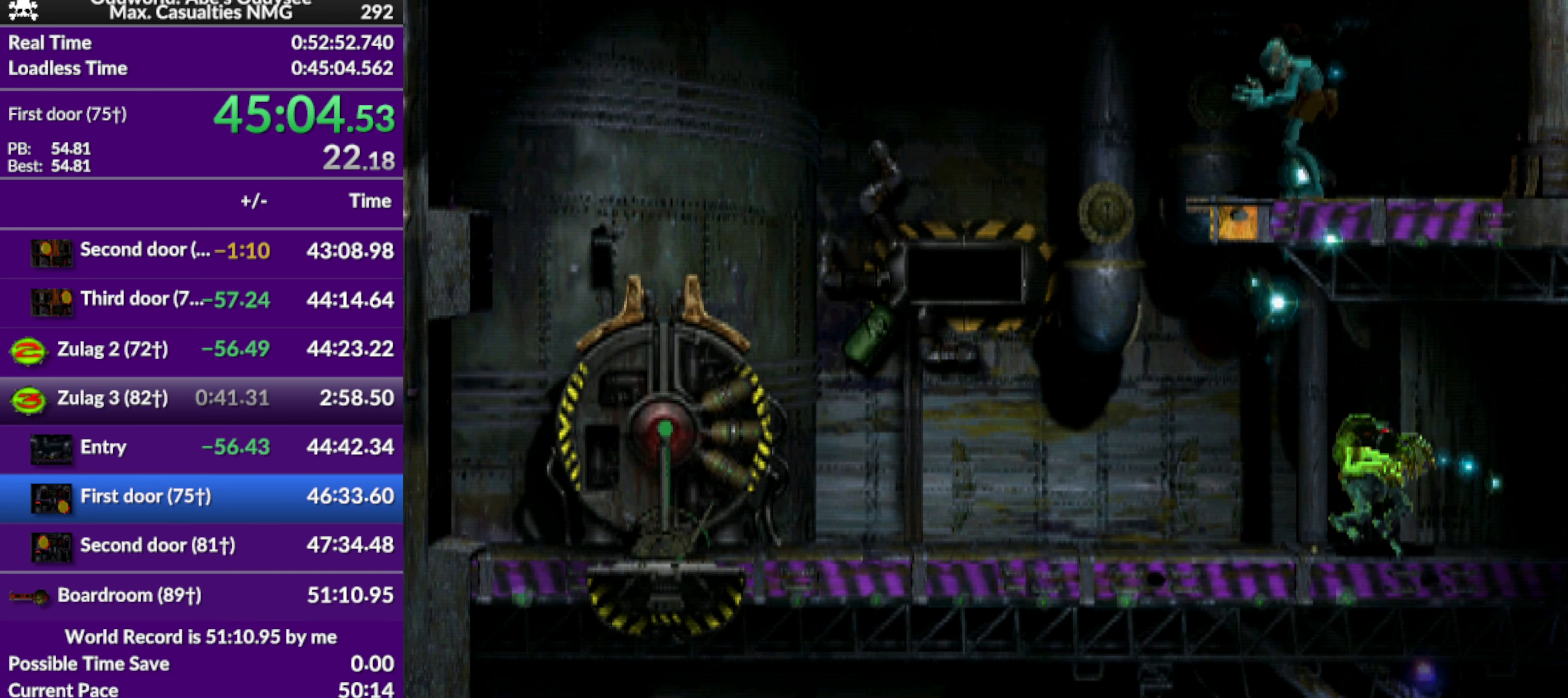
{"buttons": ["R1", "DPAD_RIGHT"], "left_stick": "center", "events": [[100, "DPAD_RIGHT", "down"]]}
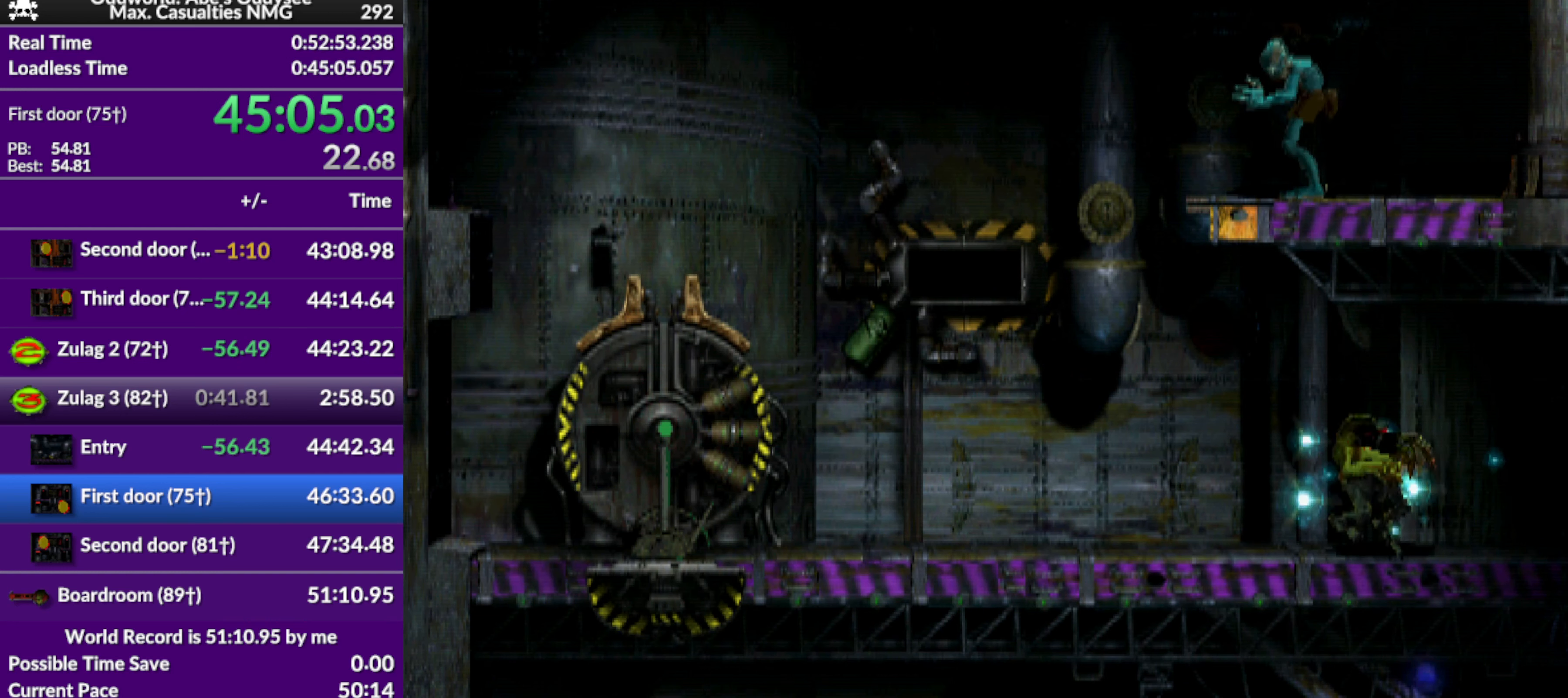
{"buttons": ["R1", "DPAD_RIGHT"], "left_stick": "center", "events": []}